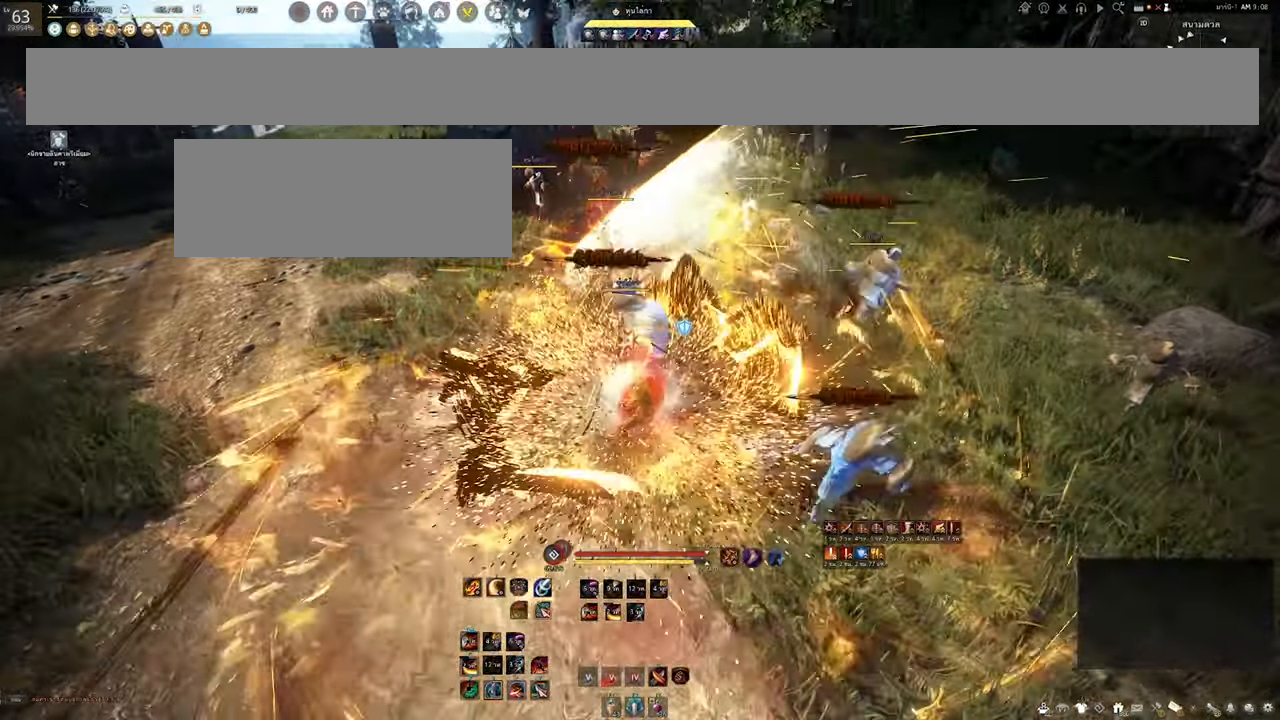
Gameplay with keyboard and mouse; each line is a JSON object with the keys and mouse buttons held at the frame after it. "events" lists presses ("down") and releases ("up") of "a", "b", "d", "e", "f4", "q", "s", "shift", "space", "w", "mouse_left", "mouse_right" and "mouse_mb4" between this image and that frame as [ms after this image, input, new state], when the widget could be followed in between. "mouse_left", "mouse_right", "mouse_mb4" = the "left", "right", "mb4" buttons of the "mouse" list. No other keys are recorded. Mouse movement is not recorded.
{"keys": [], "mouse": ["mb4"], "events": []}
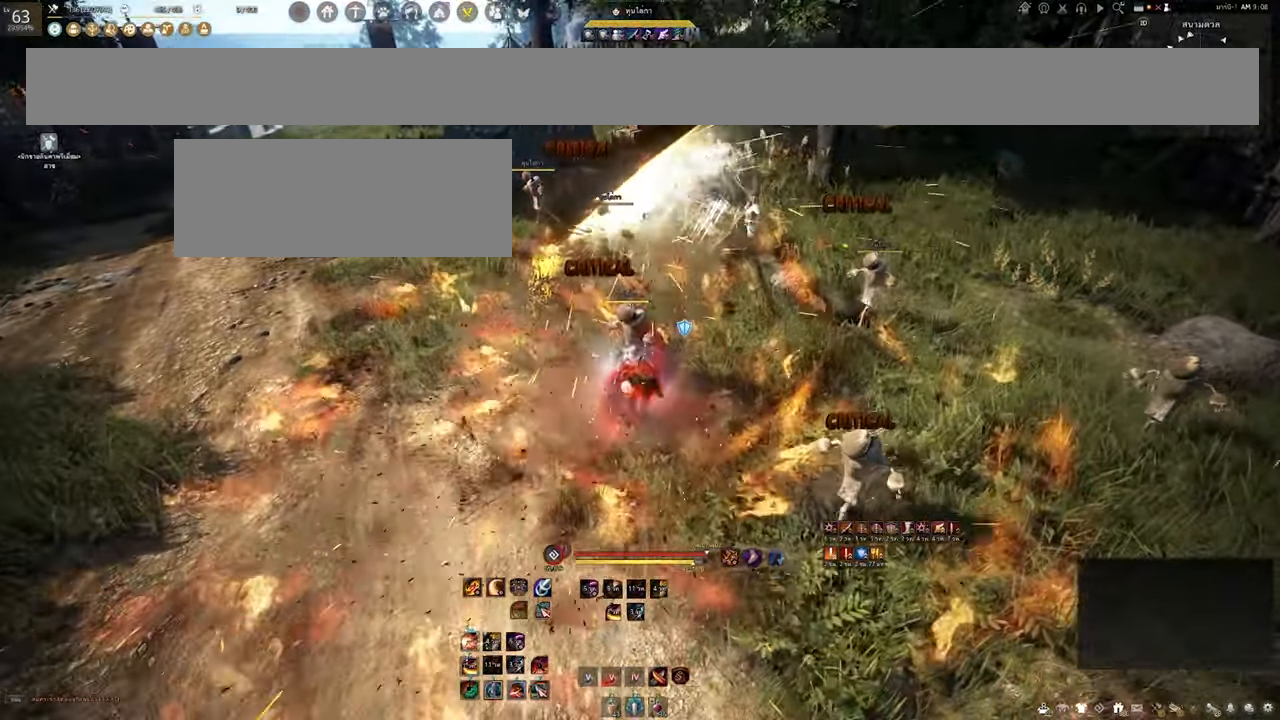
{"keys": [], "mouse": [], "events": [[500, "mouse_mb4", "up"]]}
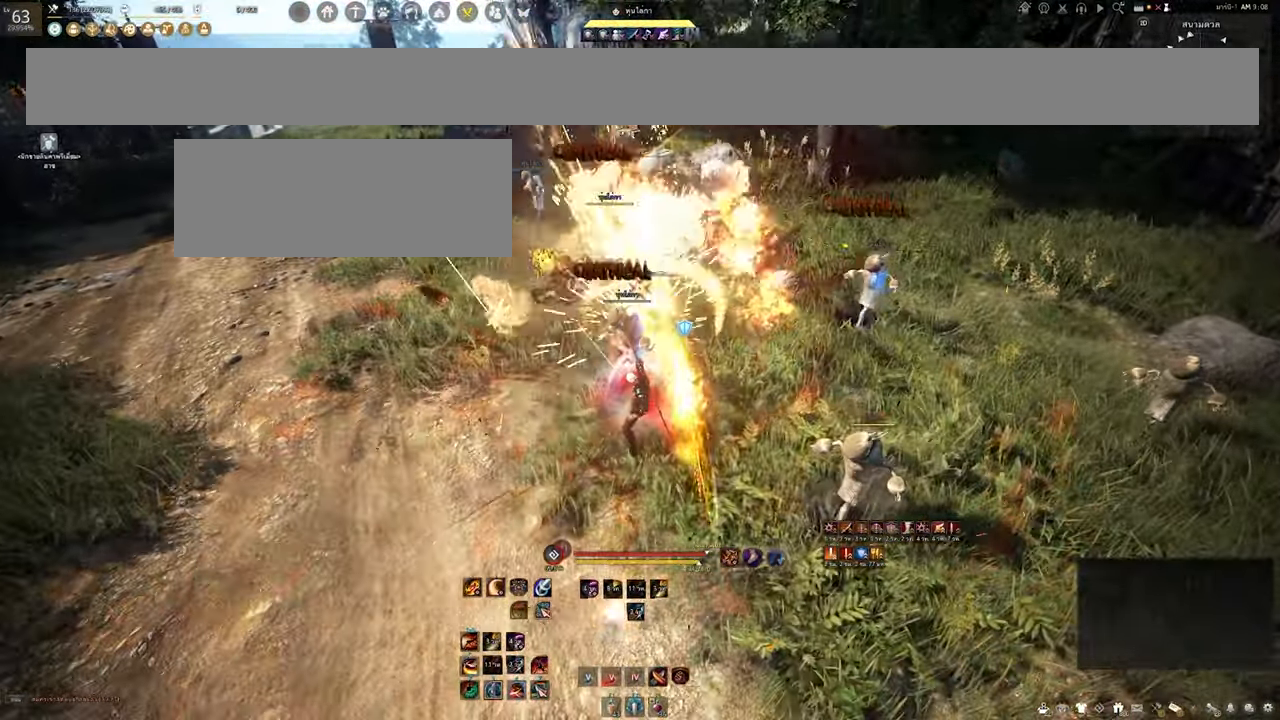
{"keys": [], "mouse": [], "events": [[250, "shift", "down"], [300, "mouse_right", "down"], [417, "shift", "up"], [450, "mouse_right", "up"]]}
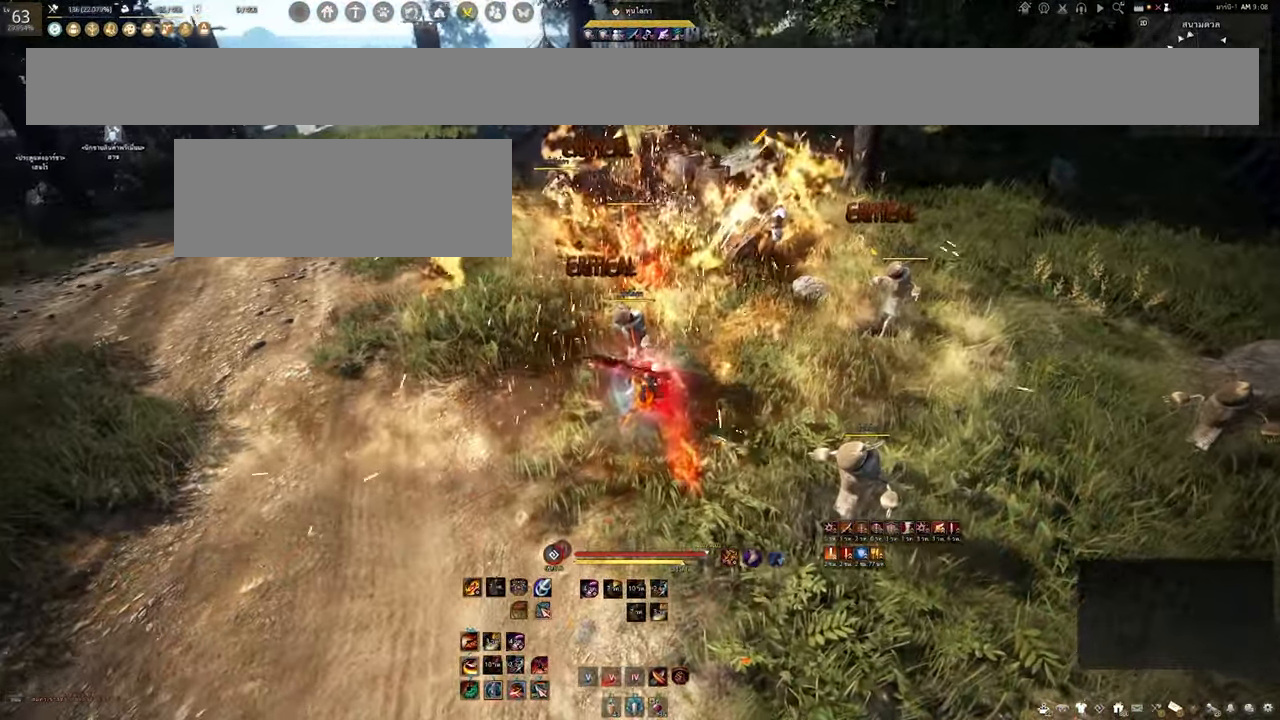
{"keys": [], "mouse": ["left"], "events": [[134, "mouse_left", "down"]]}
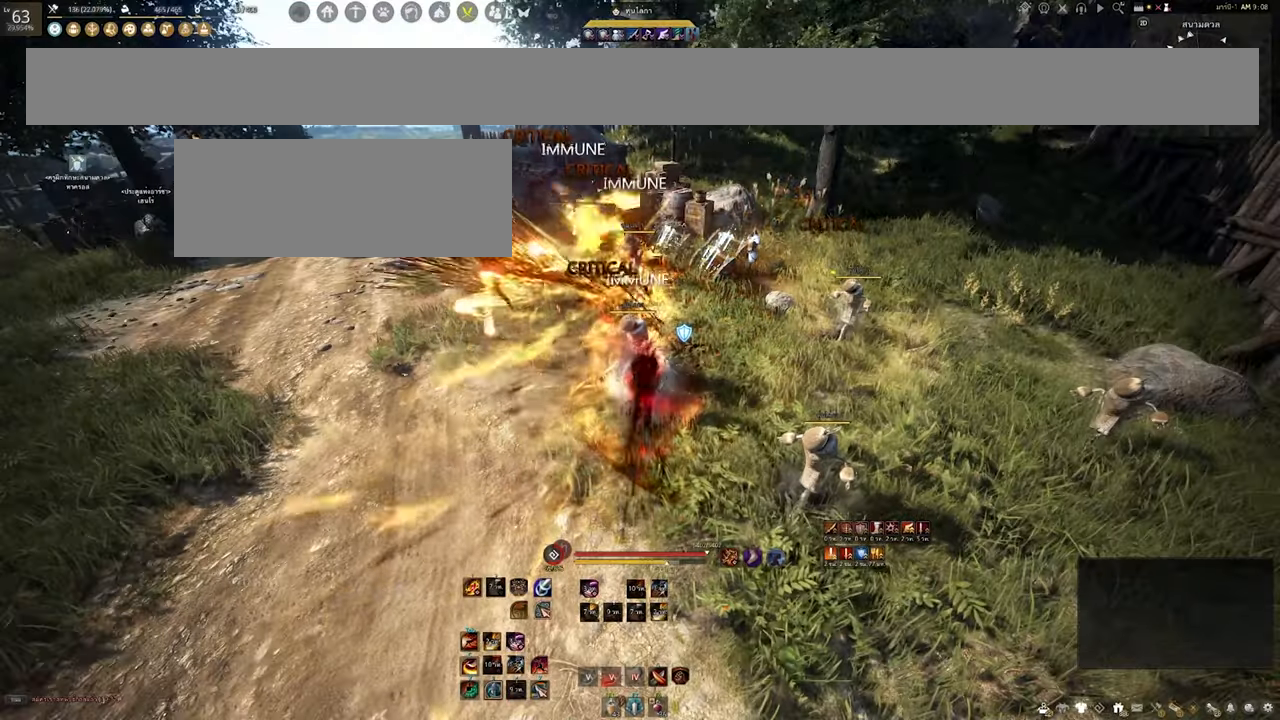
{"keys": [], "mouse": ["left"], "events": []}
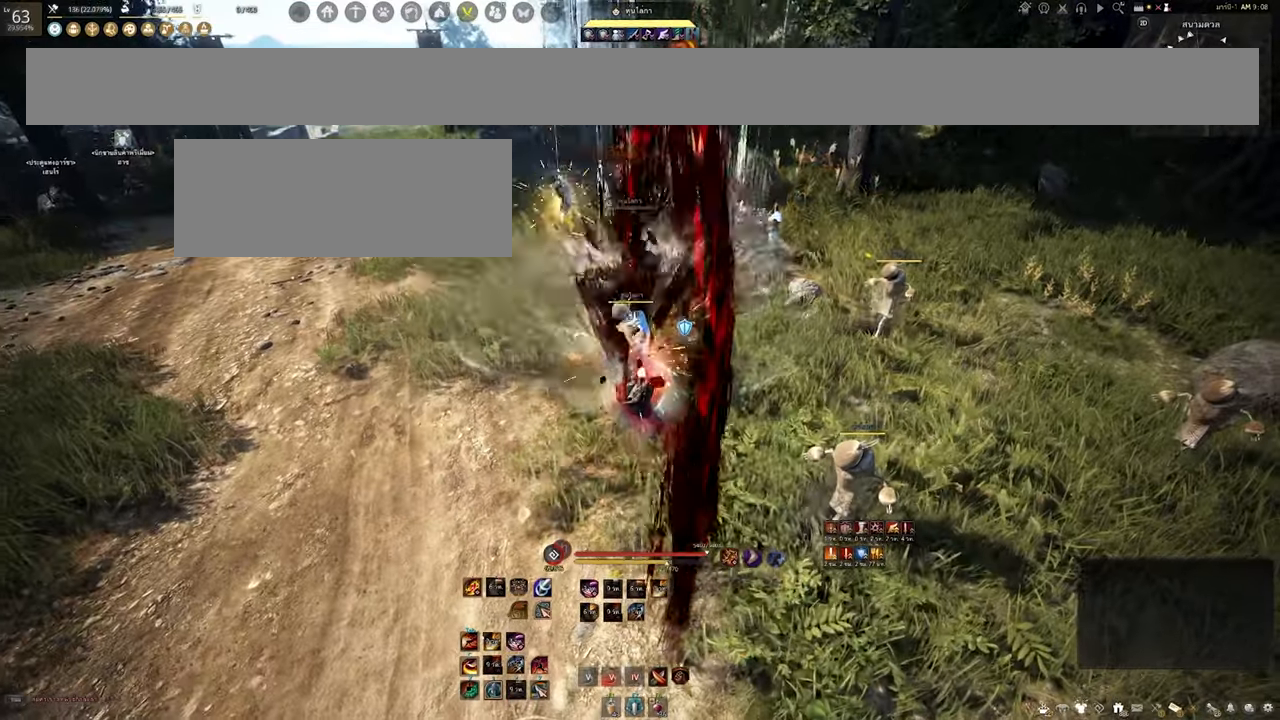
{"keys": [], "mouse": [], "events": [[117, "mouse_left", "up"]]}
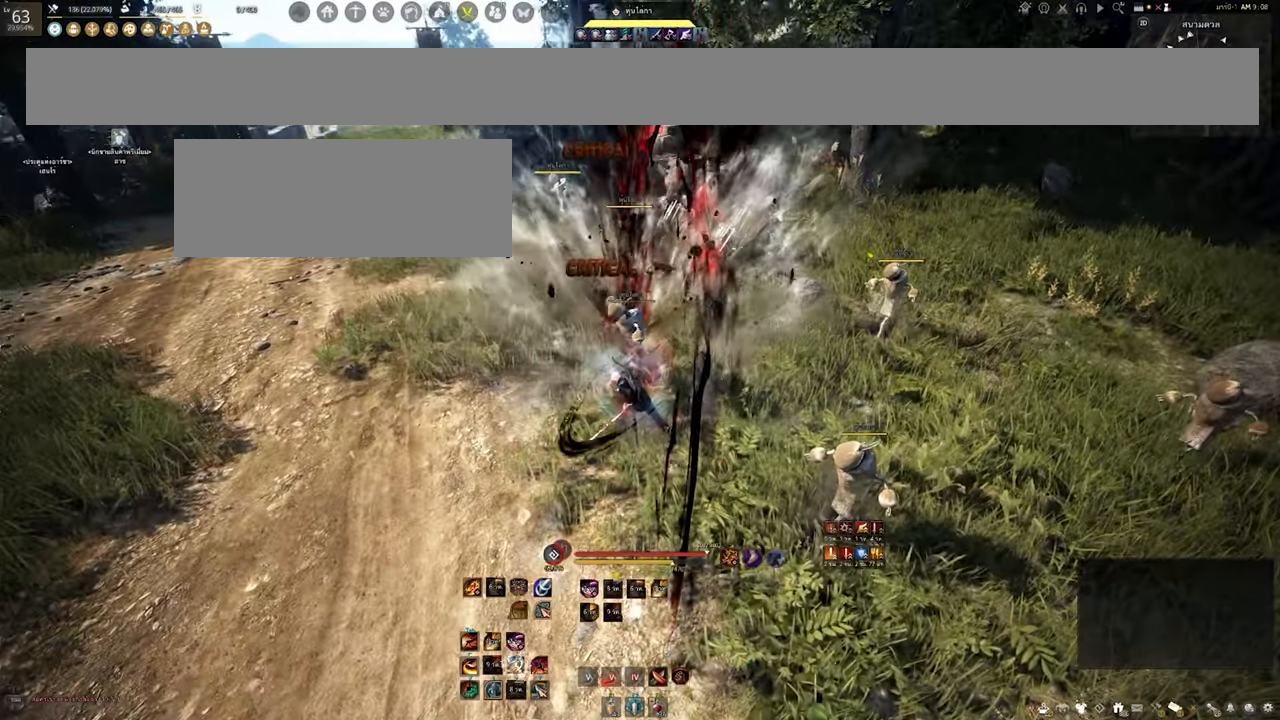
{"keys": ["s"], "mouse": ["right"], "events": [[84, "mouse_right", "down"], [84, "s", "down"]]}
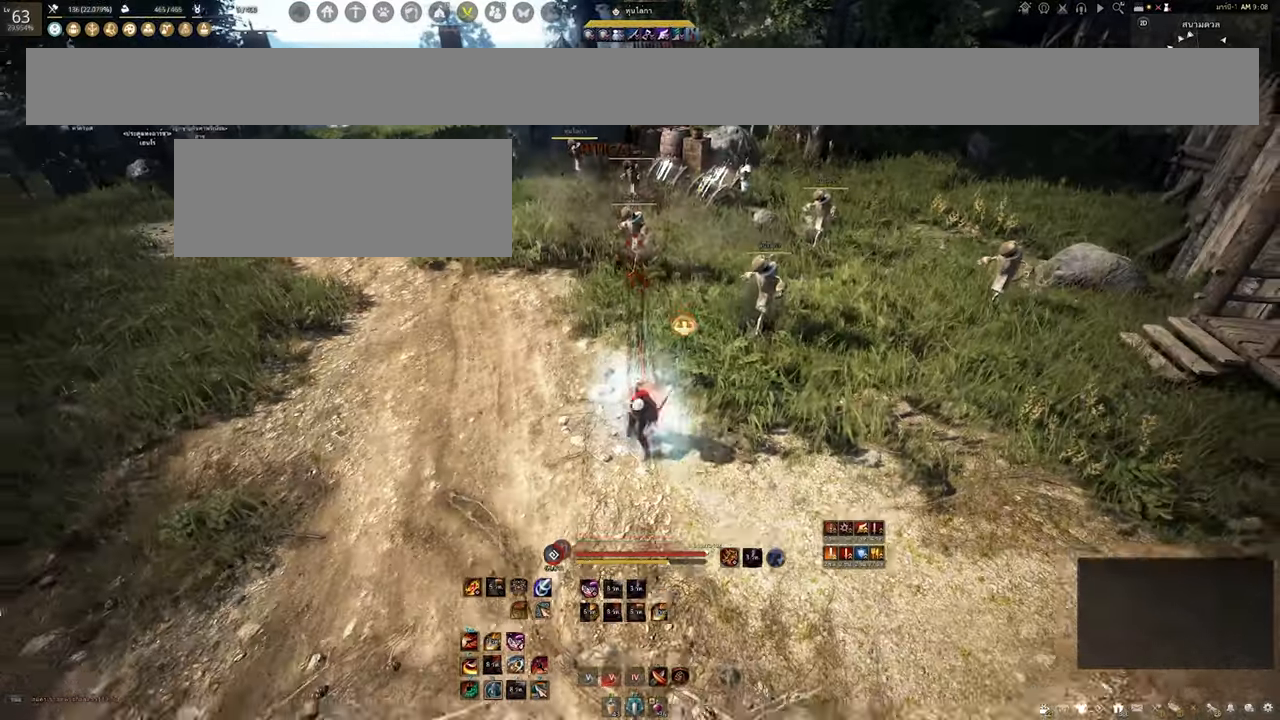
{"keys": ["s"], "mouse": [], "events": [[184, "mouse_right", "up"]]}
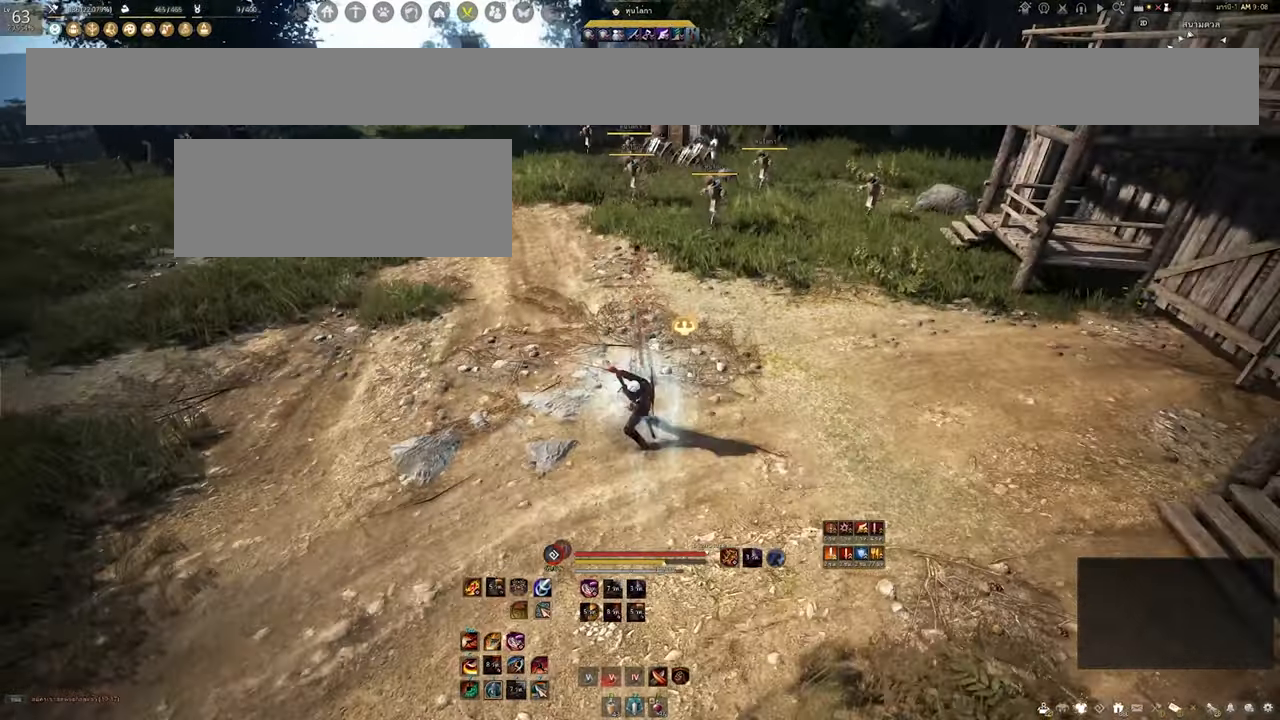
{"keys": ["s"], "mouse": [], "events": []}
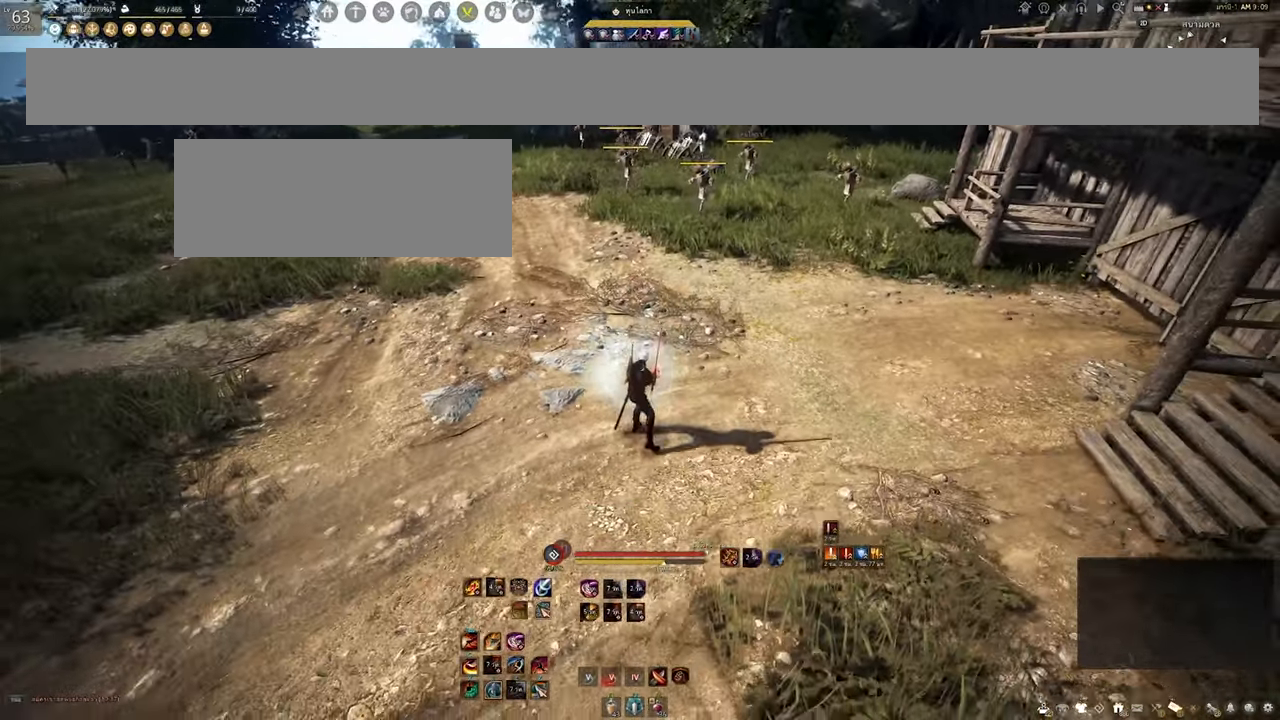
{"keys": ["a", "s"], "mouse": [], "events": [[250, "a", "down"]]}
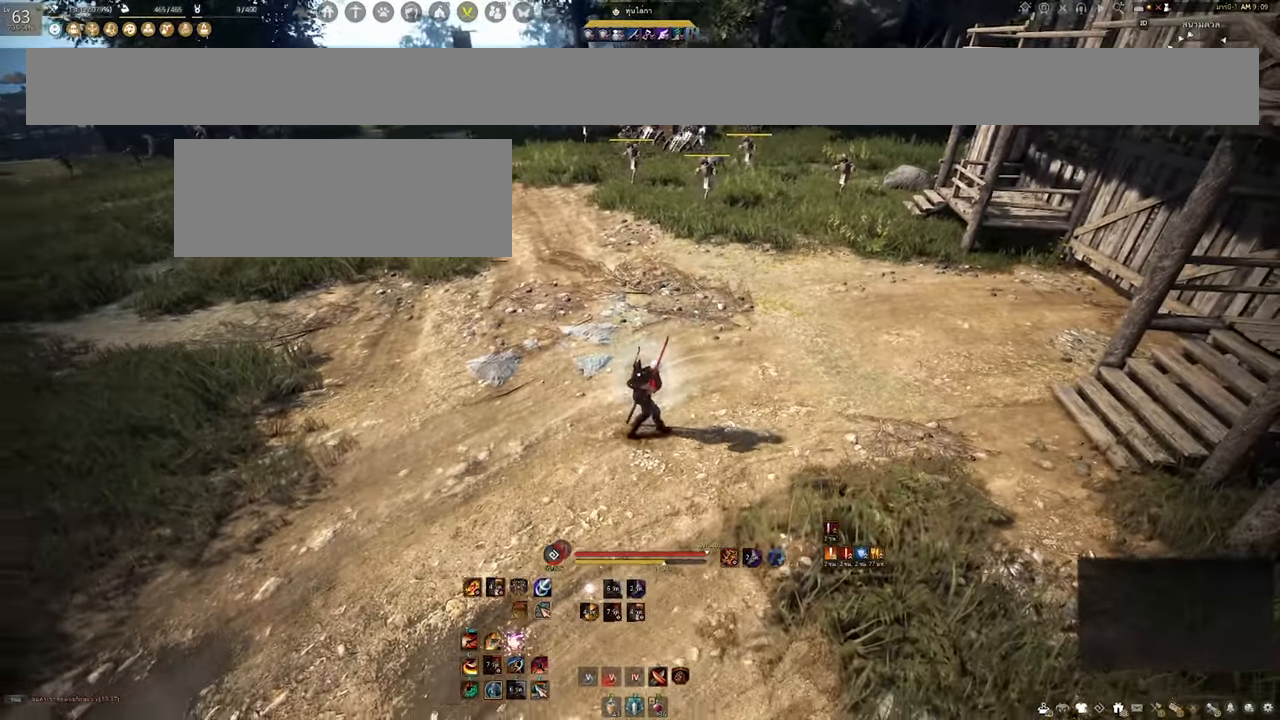
{"keys": ["a"], "mouse": [], "events": [[50, "s", "up"]]}
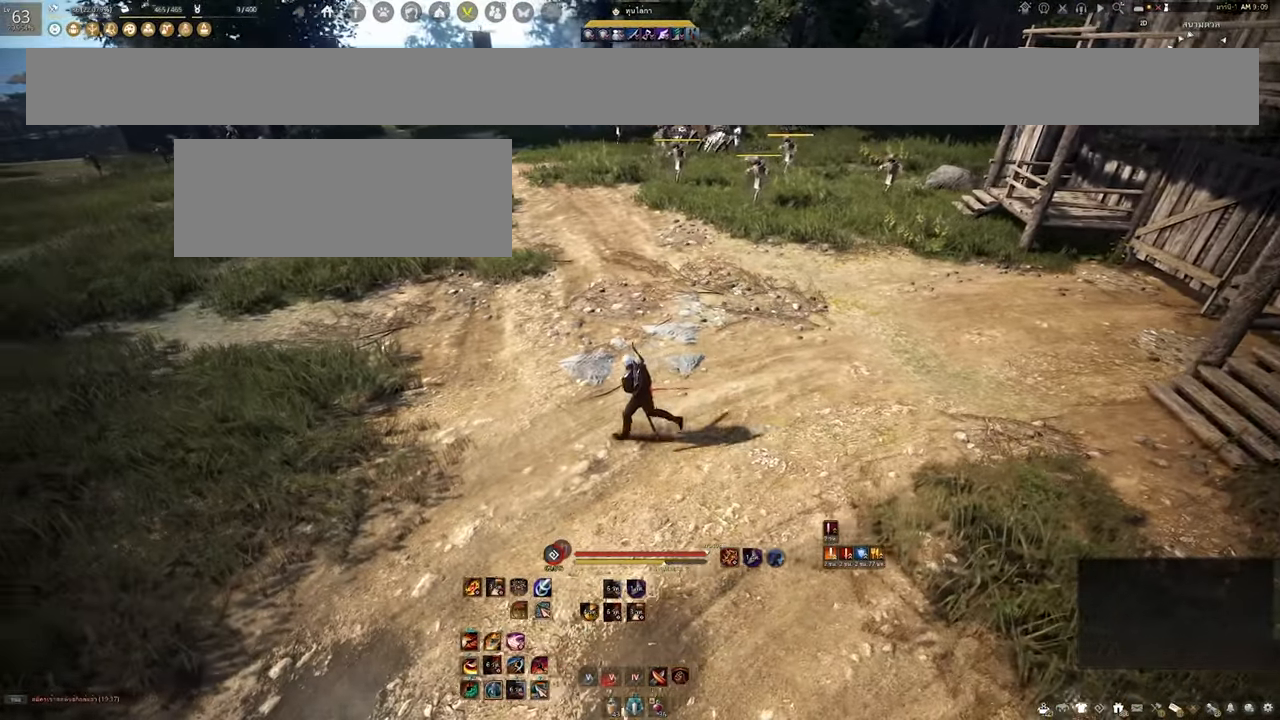
{"keys": [], "mouse": [], "events": [[384, "a", "up"]]}
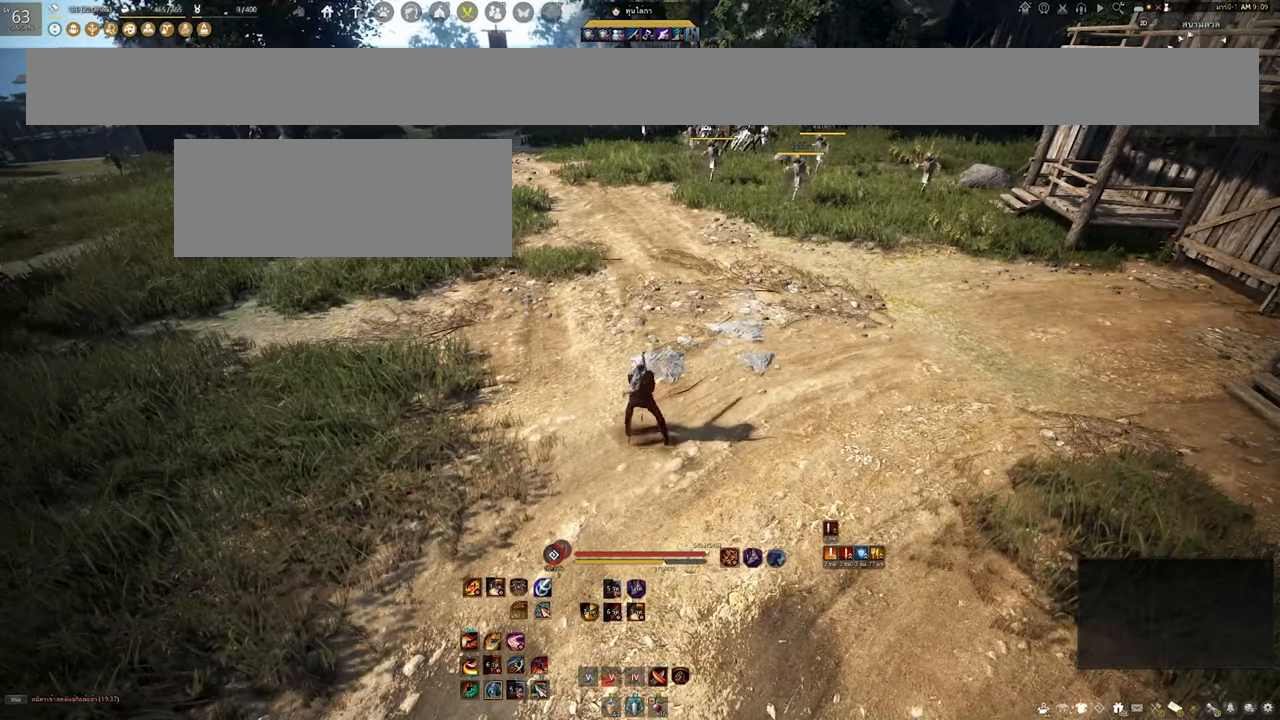
{"keys": [], "mouse": [], "events": []}
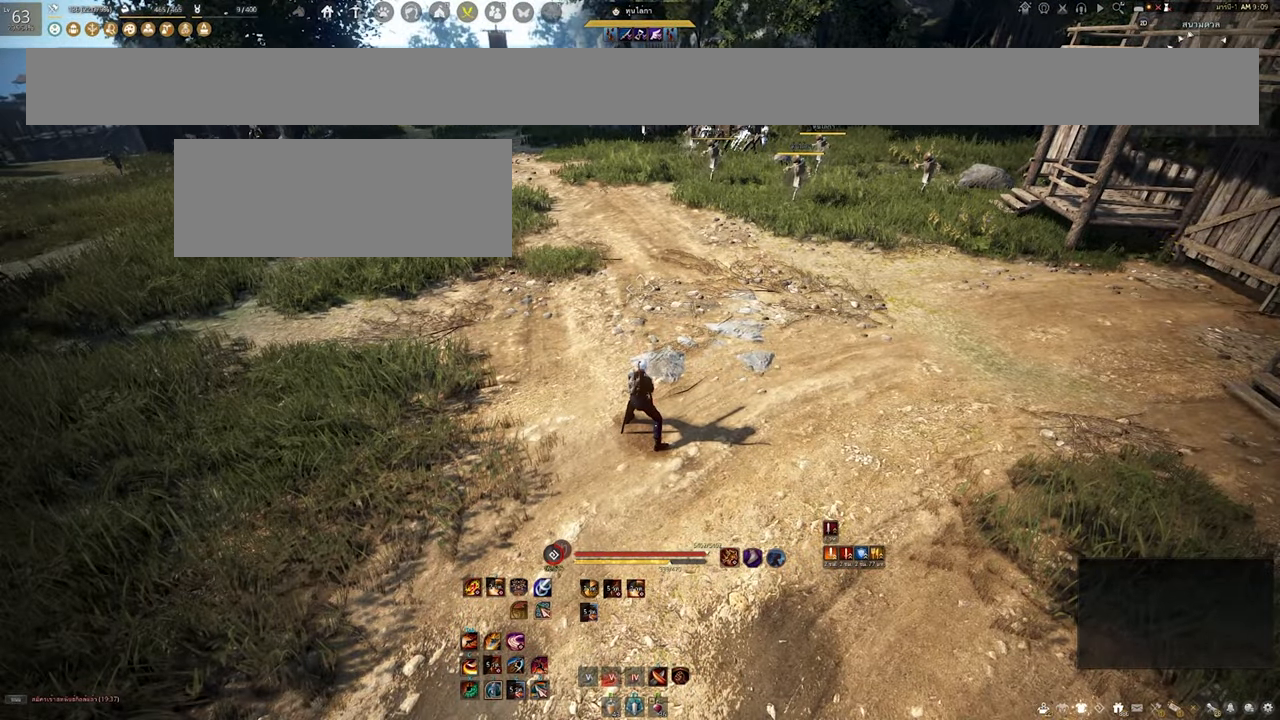
{"keys": [], "mouse": [], "events": []}
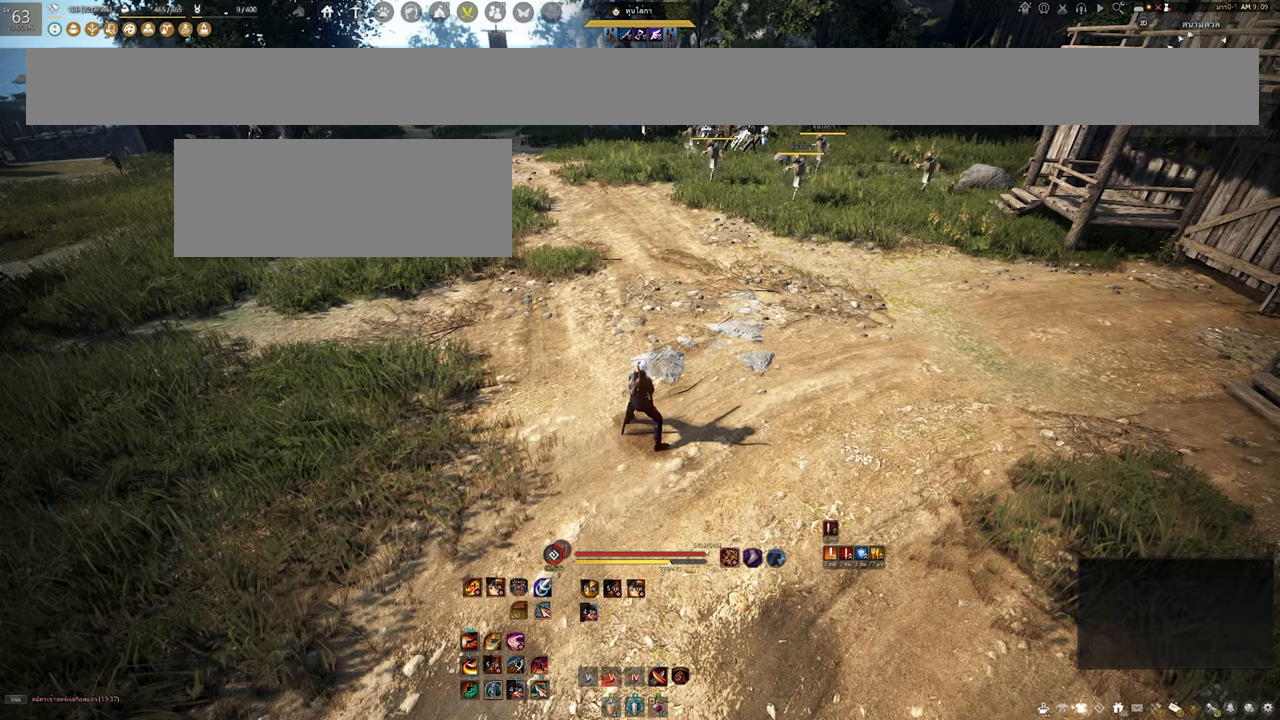
{"keys": [], "mouse": [], "events": []}
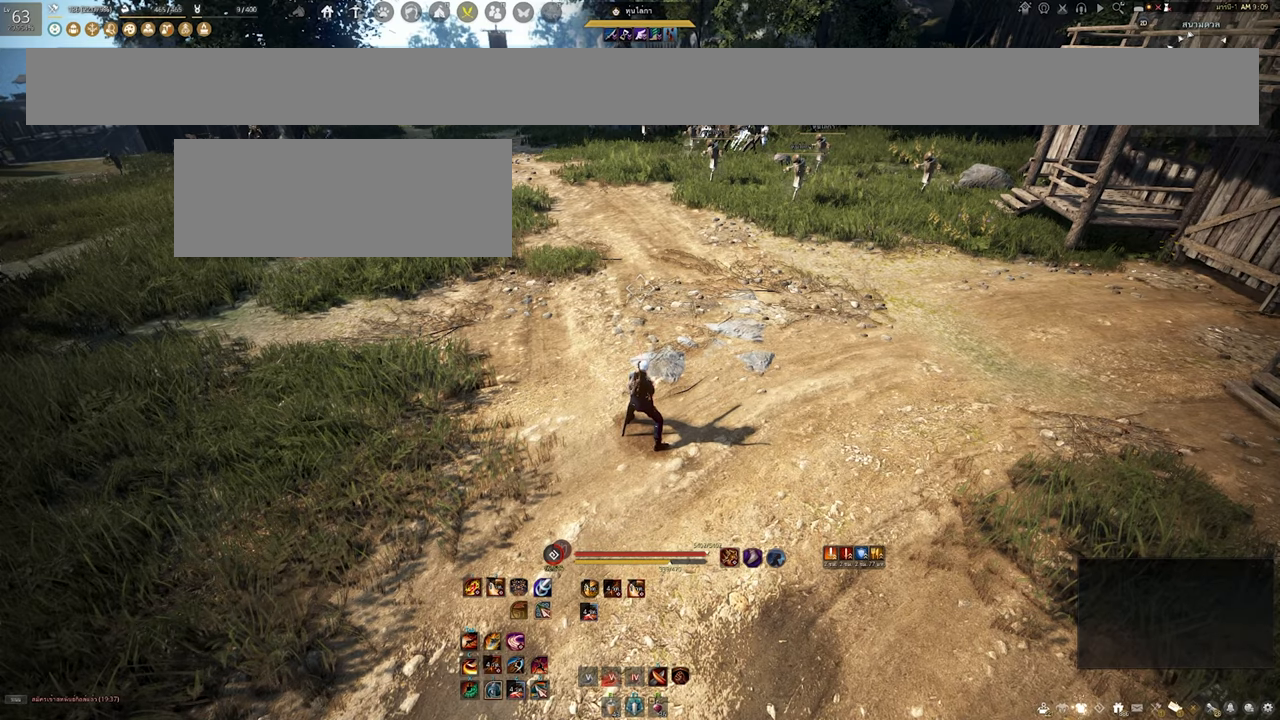
{"keys": [], "mouse": [], "events": []}
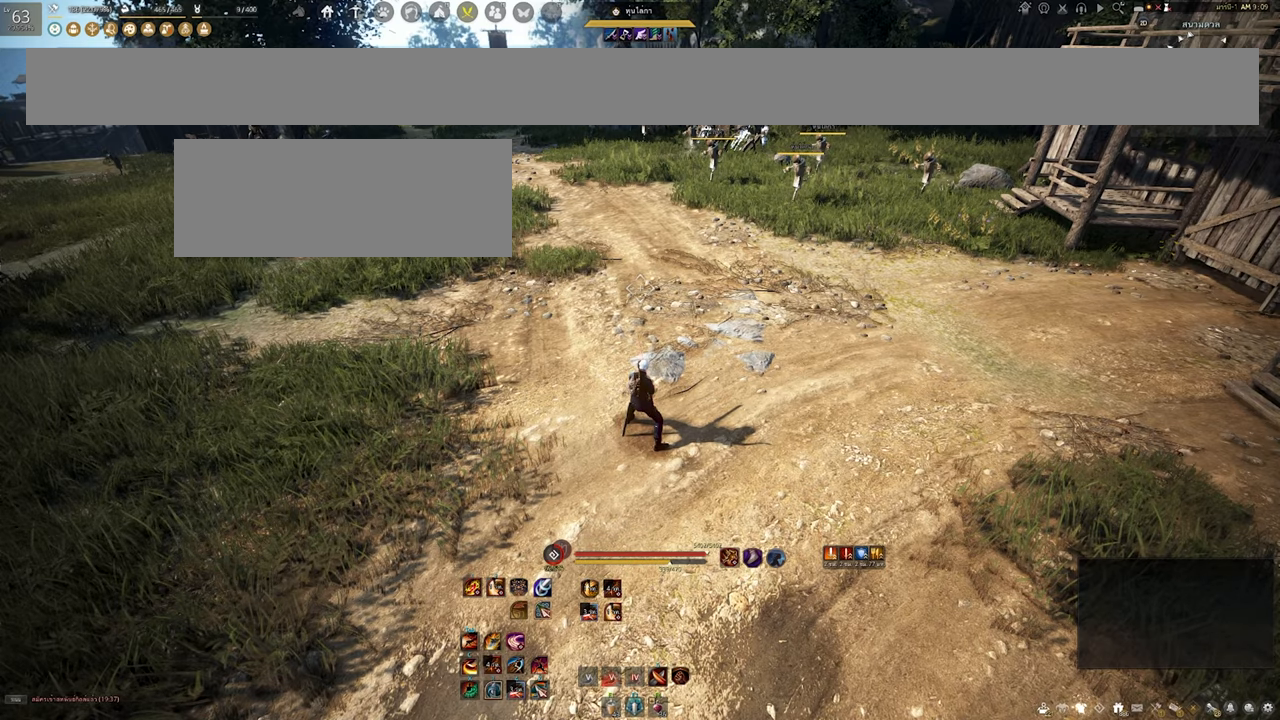
{"keys": [], "mouse": [], "events": []}
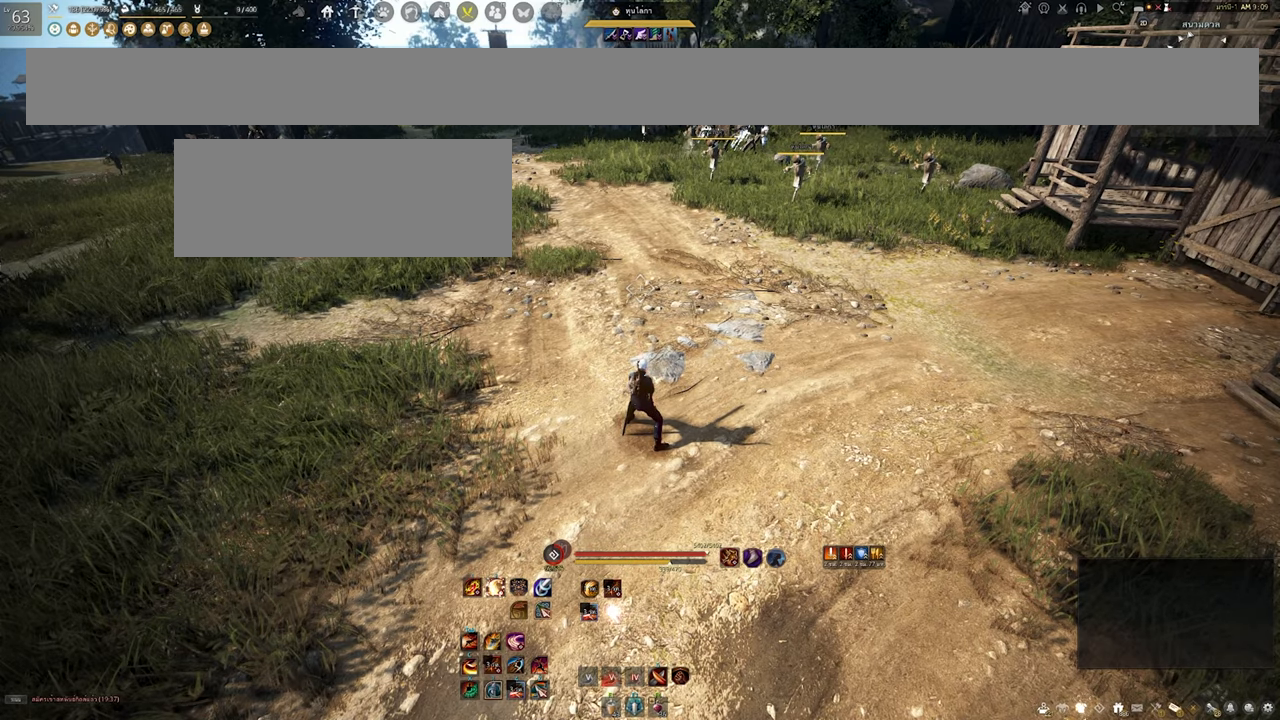
{"keys": [], "mouse": [], "events": []}
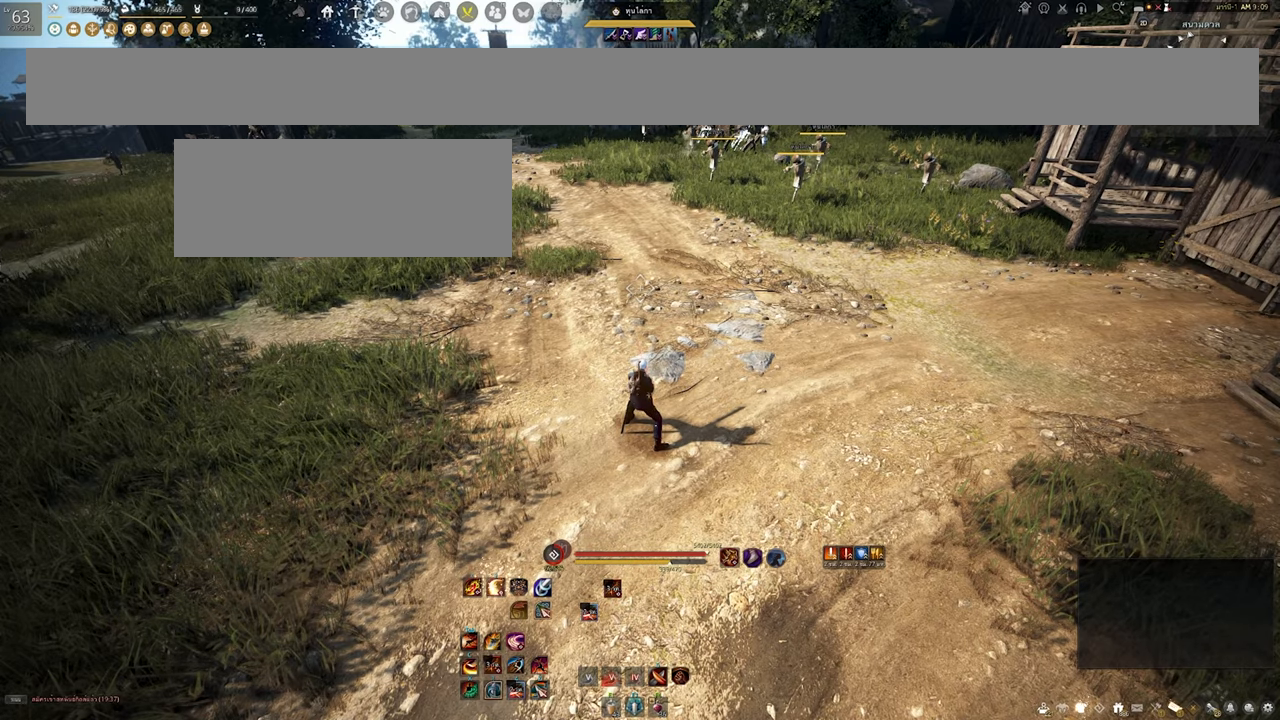
{"keys": [], "mouse": [], "events": []}
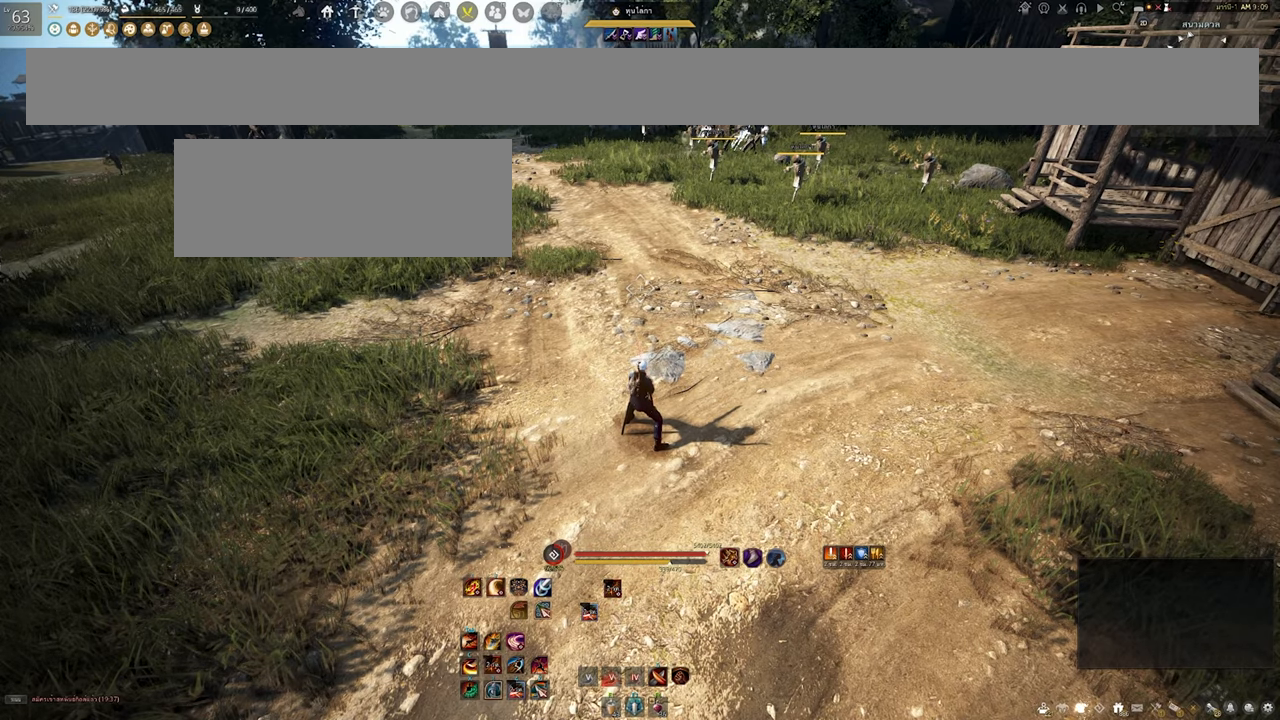
{"keys": [], "mouse": [], "events": []}
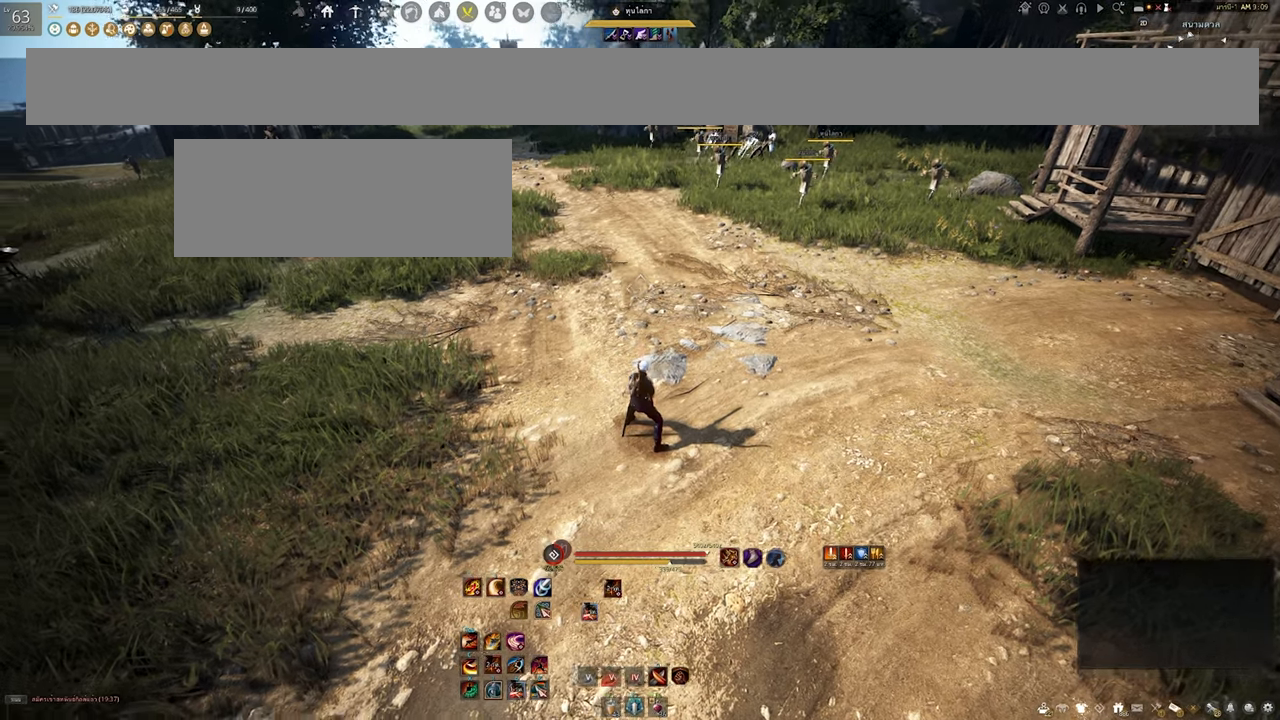
{"keys": ["a"], "mouse": [], "events": [[150, "a", "down"]]}
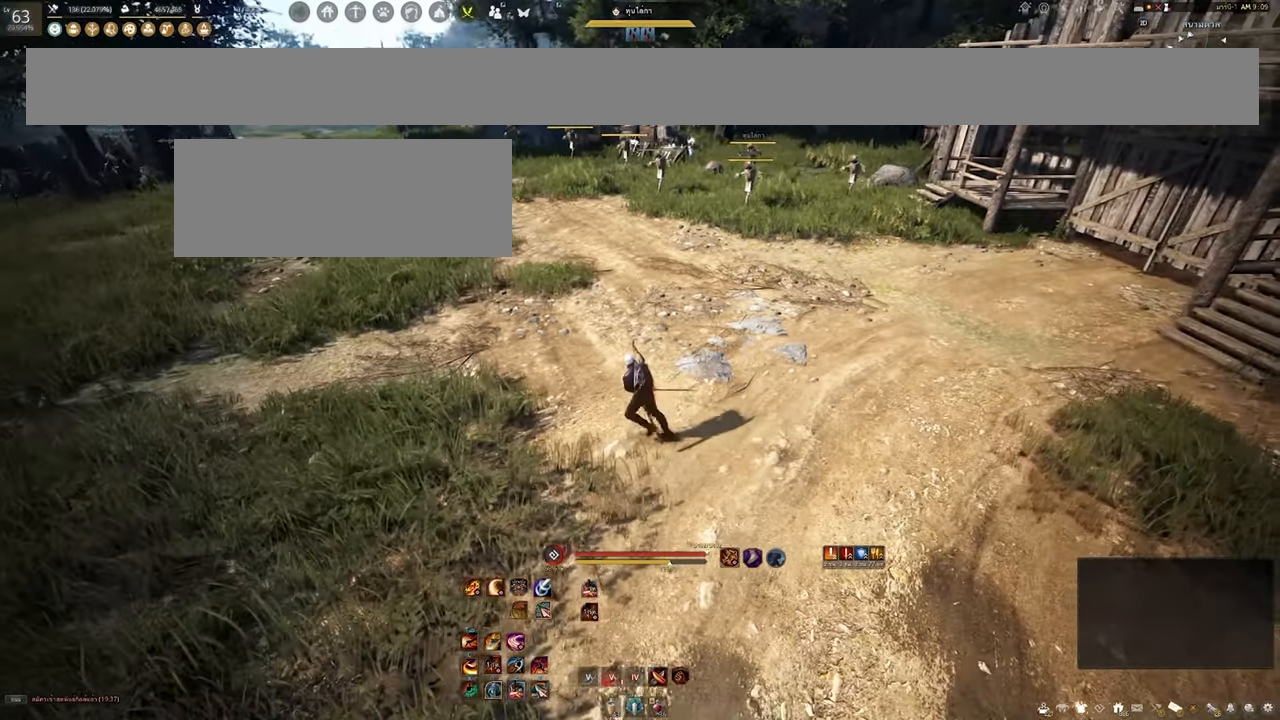
{"keys": ["q", "w"], "mouse": [], "events": [[133, "w", "down"], [216, "a", "up"], [400, "q", "down"]]}
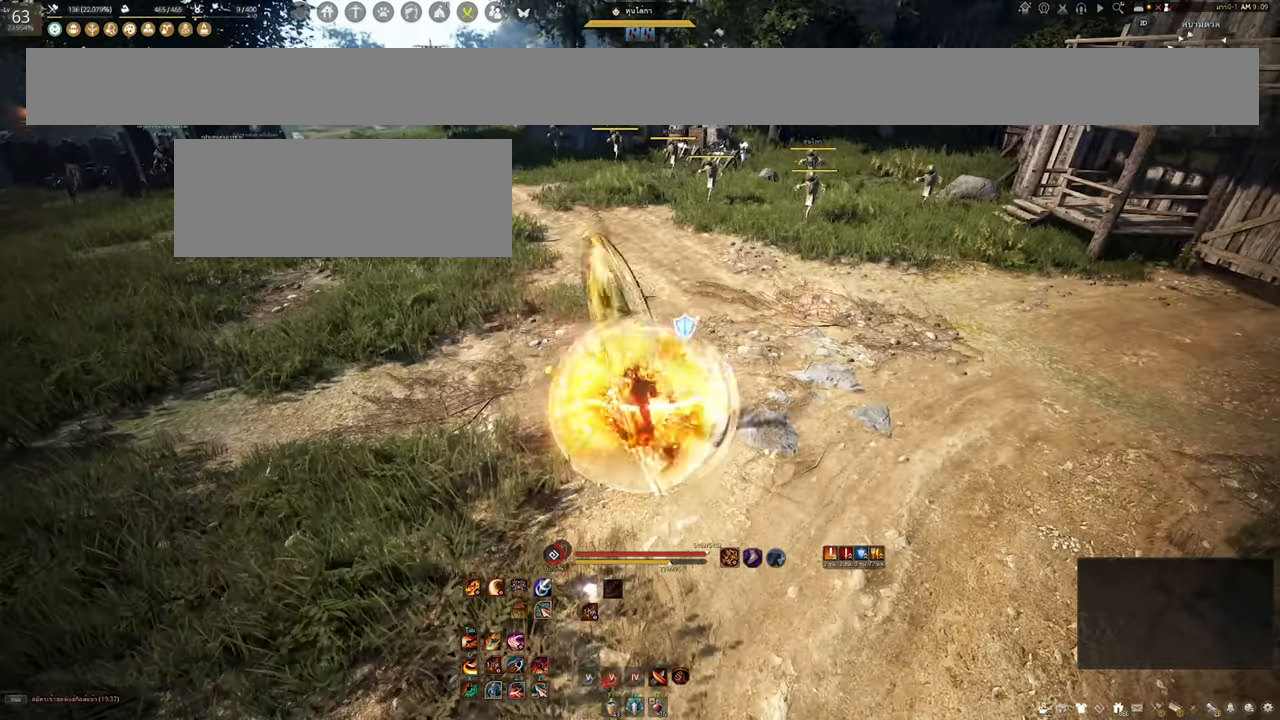
{"keys": [], "mouse": [], "events": [[66, "q", "up"], [116, "w", "up"]]}
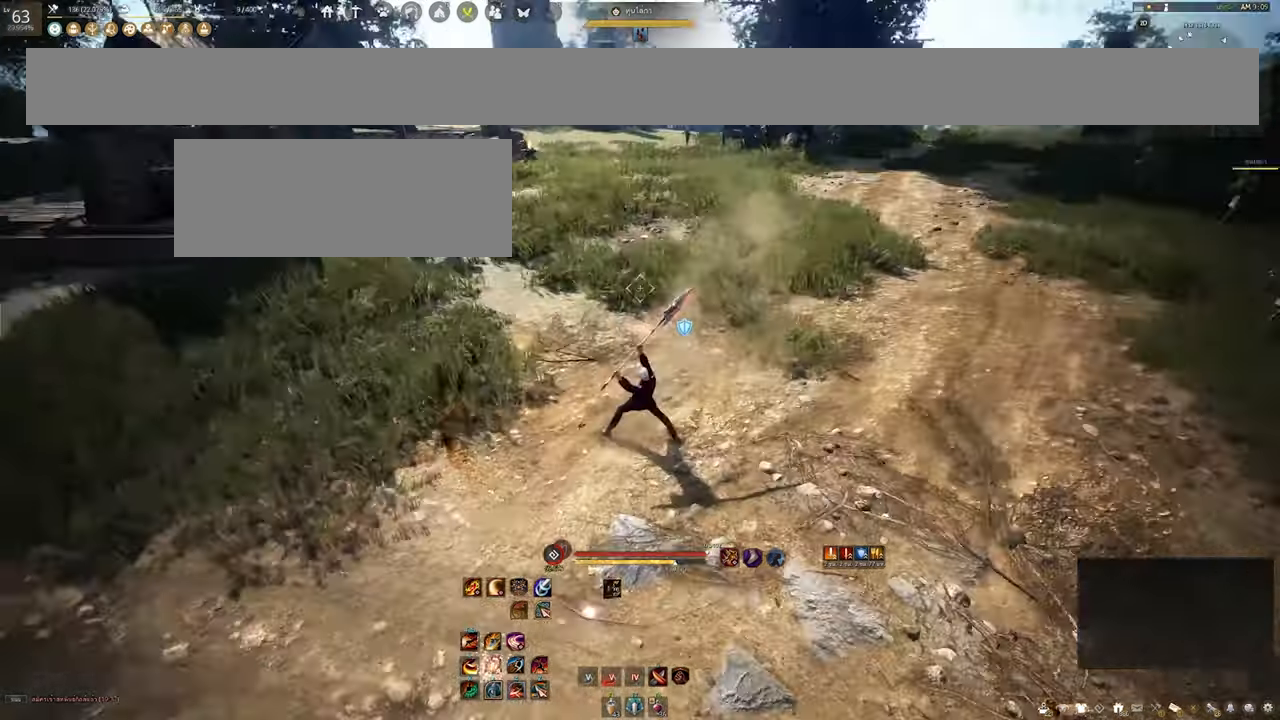
{"keys": ["a"], "mouse": [], "events": [[483, "a", "down"]]}
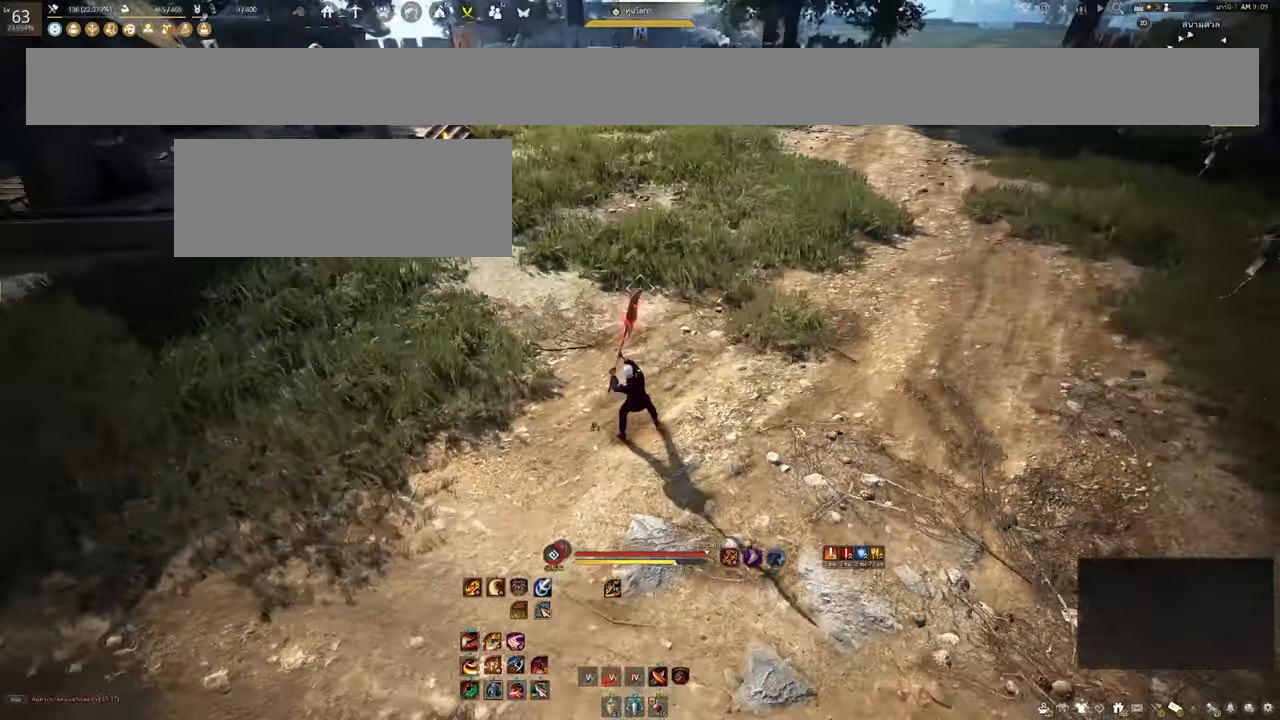
{"keys": [], "mouse": [], "events": [[217, "a", "up"]]}
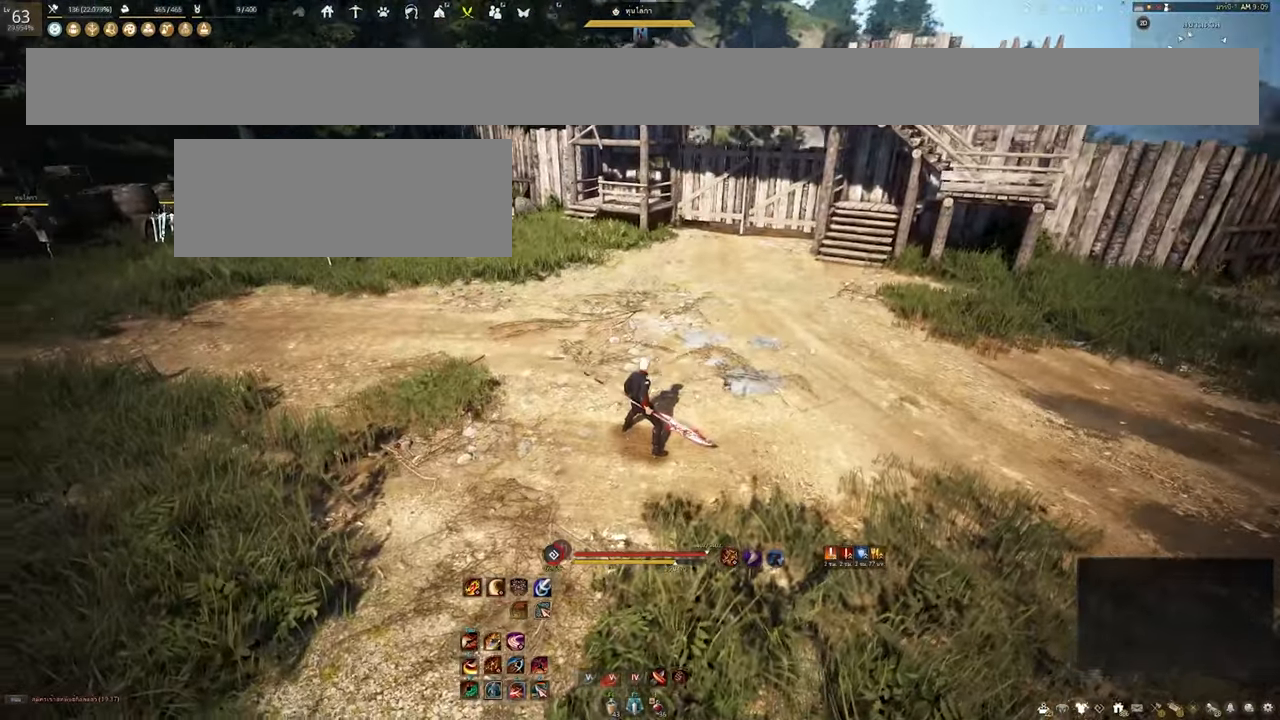
{"keys": ["w"], "mouse": [], "events": [[300, "w", "down"]]}
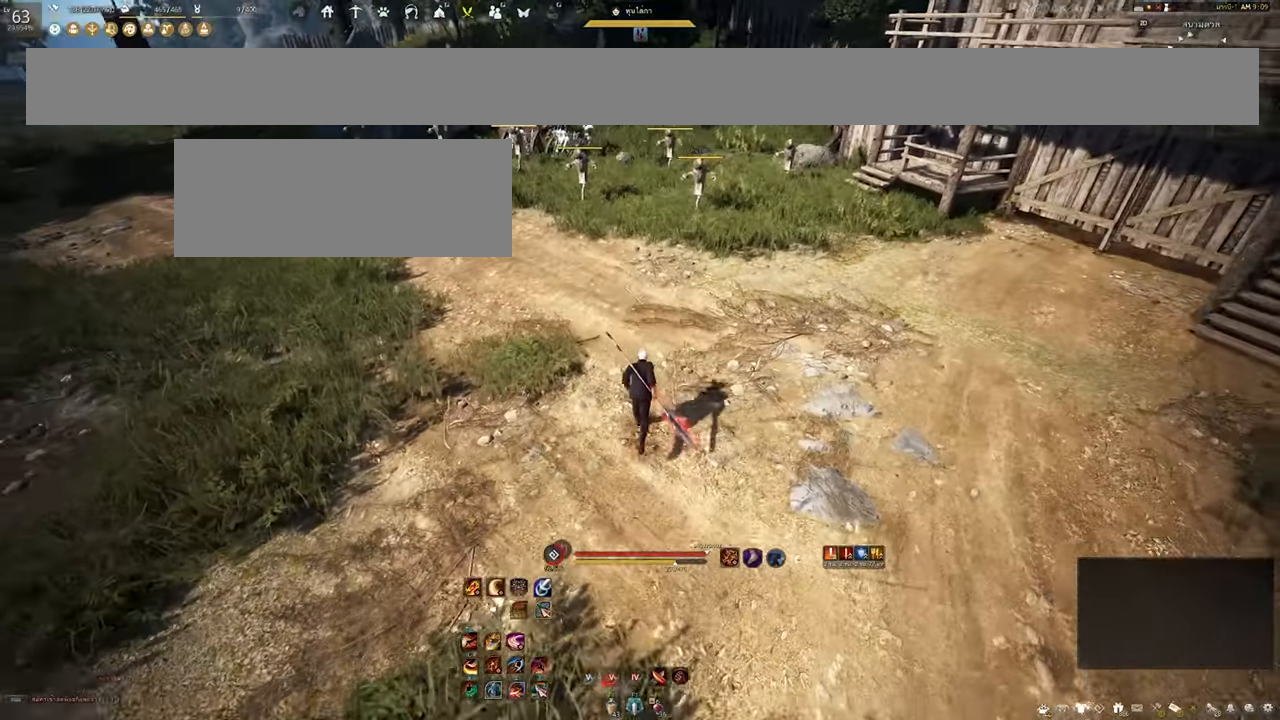
{"keys": [], "mouse": [], "events": [[67, "w", "up"]]}